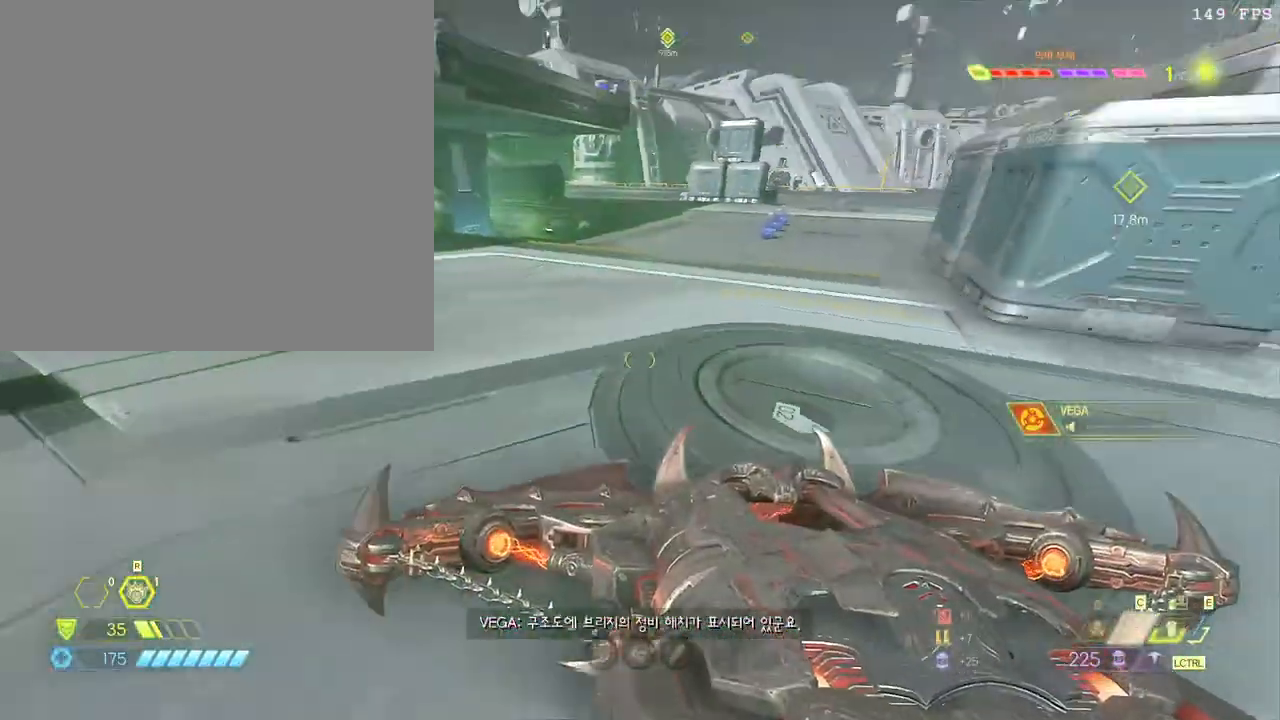
Gameplay with keyboard and mouse; each line is a JSON object with the keys and mouse buttons held at the frame after it. "events" lists presses ("down") and releases ("up") of ".", "/", "0", "1", "2", "3", "4", "5", "6", "7", "8", "9", "a", "alt_l", "alt_r", "b", "backslash", "backspace", "c", "caps_lock", "comma", "ctrl_l", "ctrl_r", "d", "down", "e", "equals", "escape", "f", "f1", "f10", "f11", "f12", "f2", "f3", "f4", "f5", "f6", "f7", "f8", "f9", "g", "h", "i", "j", "k", "l", "lbracket", "left", "m", "minus", "n", "o", "p", "q", "quote", "r", "rbracket", "return", "right", "s", "semicolon", "shift_l", "shift_r", "space", "super", "t", "tab", "tilde", "u", "up", "v", "w", "x", "y", "z", "mouse_left", "mouse_wheel", "mouse_right", "mouse_mb4" and "mouse_mb5" between this image and that frame as [ms after this image, input, new state], when the widget could be followed in between. "mouse_left", "mouse_wheel", "mouse_right", "mouse_mb4", "mouse_mb5" = the "left", "wheel", "right", "mb4", "mb5" buttons of the "mouse" list. No other keys are recorded. "wheel" means that the mouse wheel is clicked or scrolled. Mouse movement is not recorded.
{"keys": ["space", "w"], "mouse": [], "events": [[100, "space", "up"], [483, "space", "down"]]}
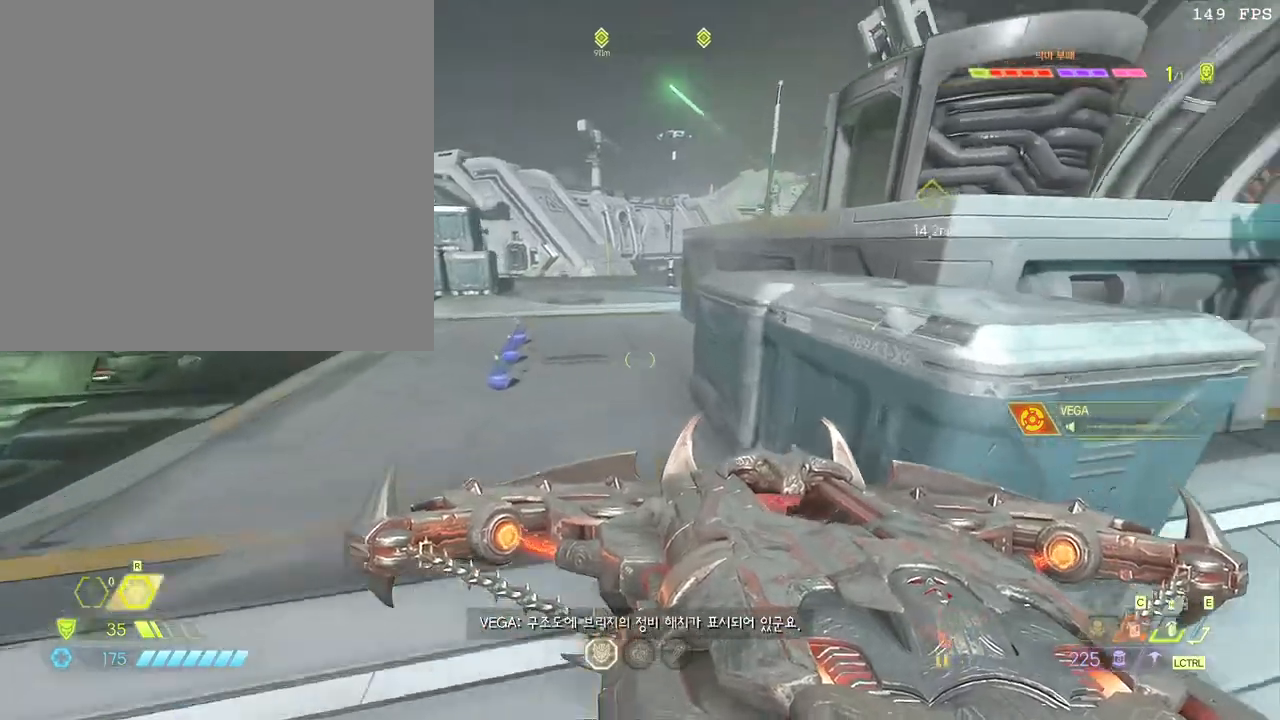
{"keys": ["w"], "mouse": [], "events": [[117, "space", "up"], [300, "shift_l", "down"], [433, "shift_l", "up"]]}
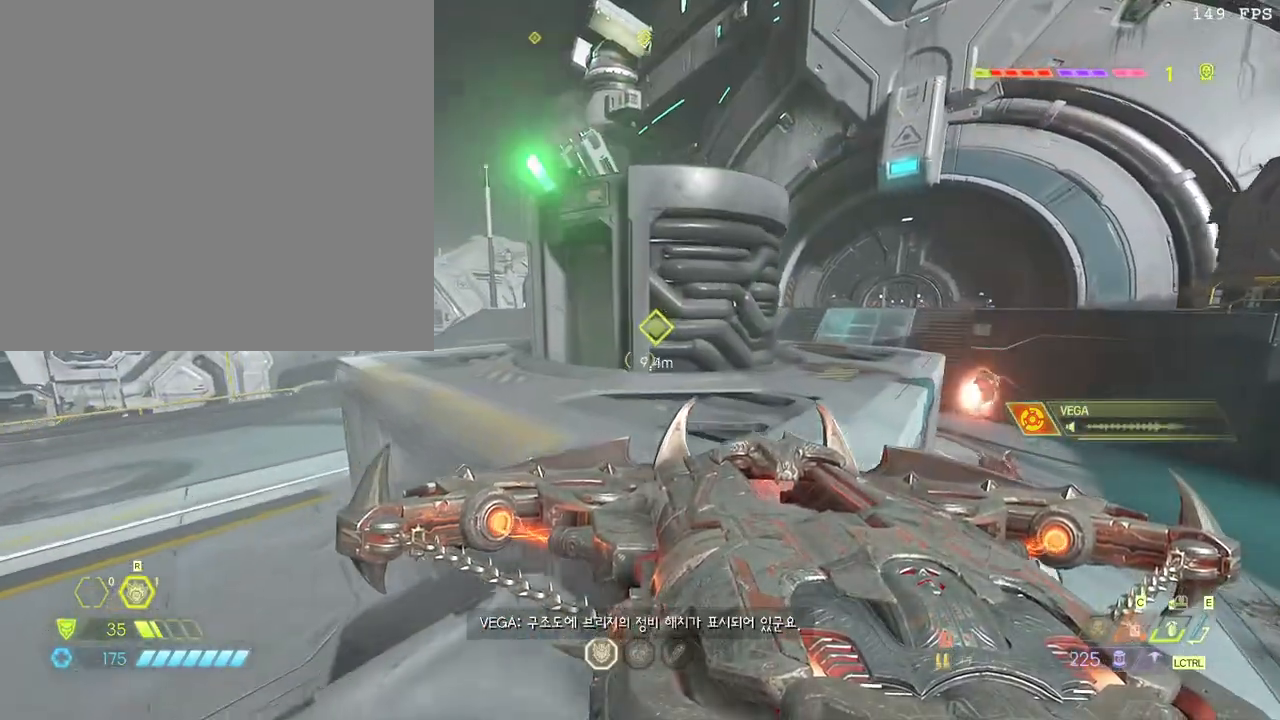
{"keys": ["a", "w"], "mouse": [], "events": [[450, "a", "down"]]}
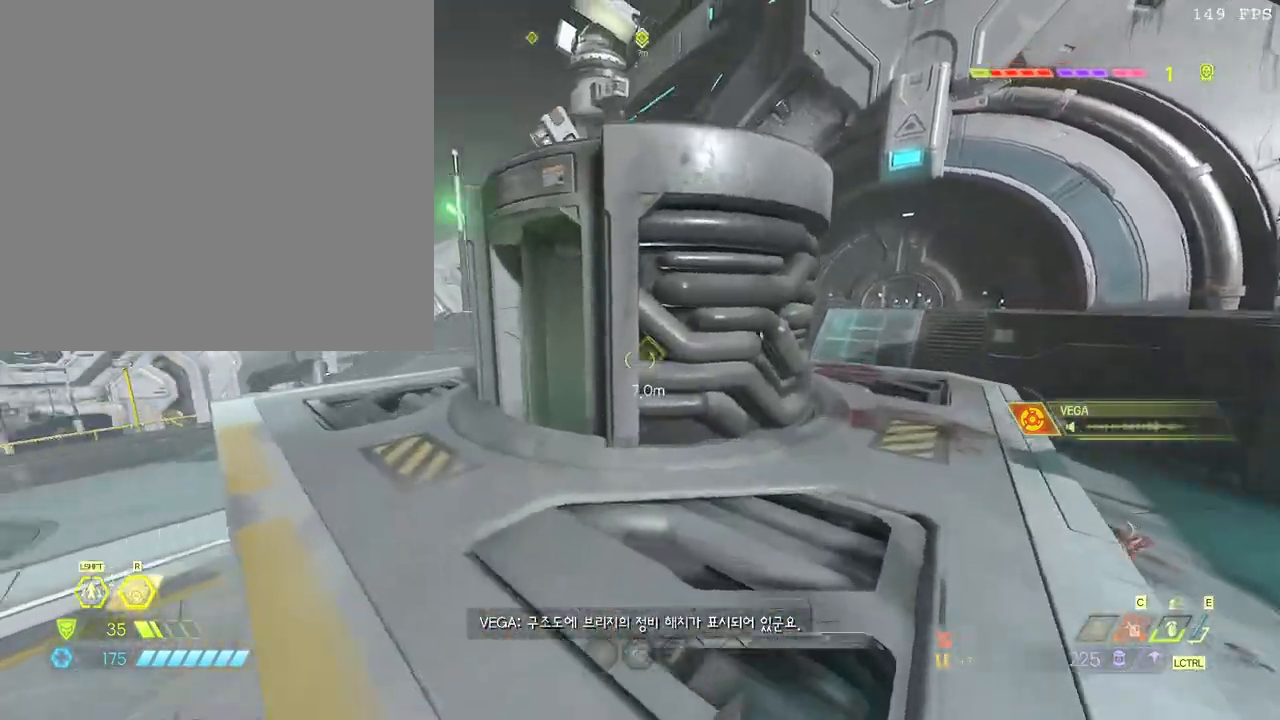
{"keys": ["w"], "mouse": [], "events": [[150, "a", "up"], [300, "q", "down"], [417, "q", "up"]]}
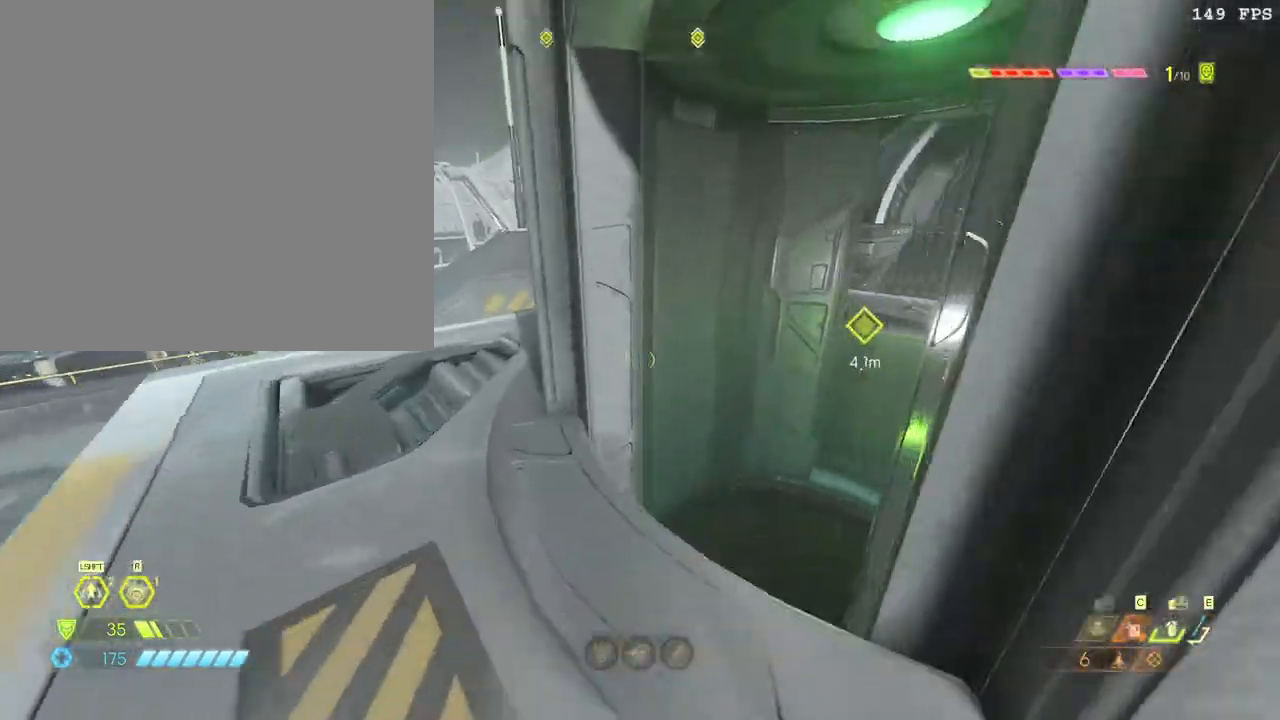
{"keys": ["s"], "mouse": [], "events": [[183, "z", "down"], [283, "z", "up"], [350, "w", "up"], [467, "s", "down"]]}
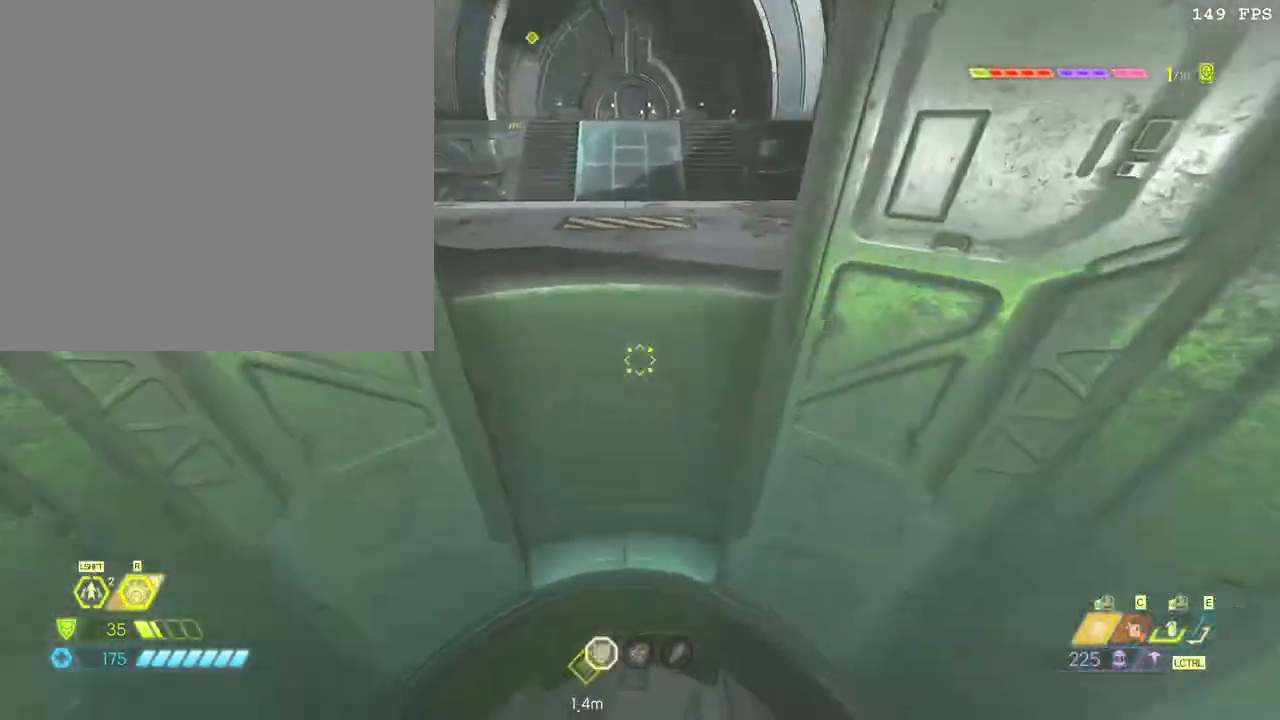
{"keys": [], "mouse": [], "events": [[117, "s", "up"]]}
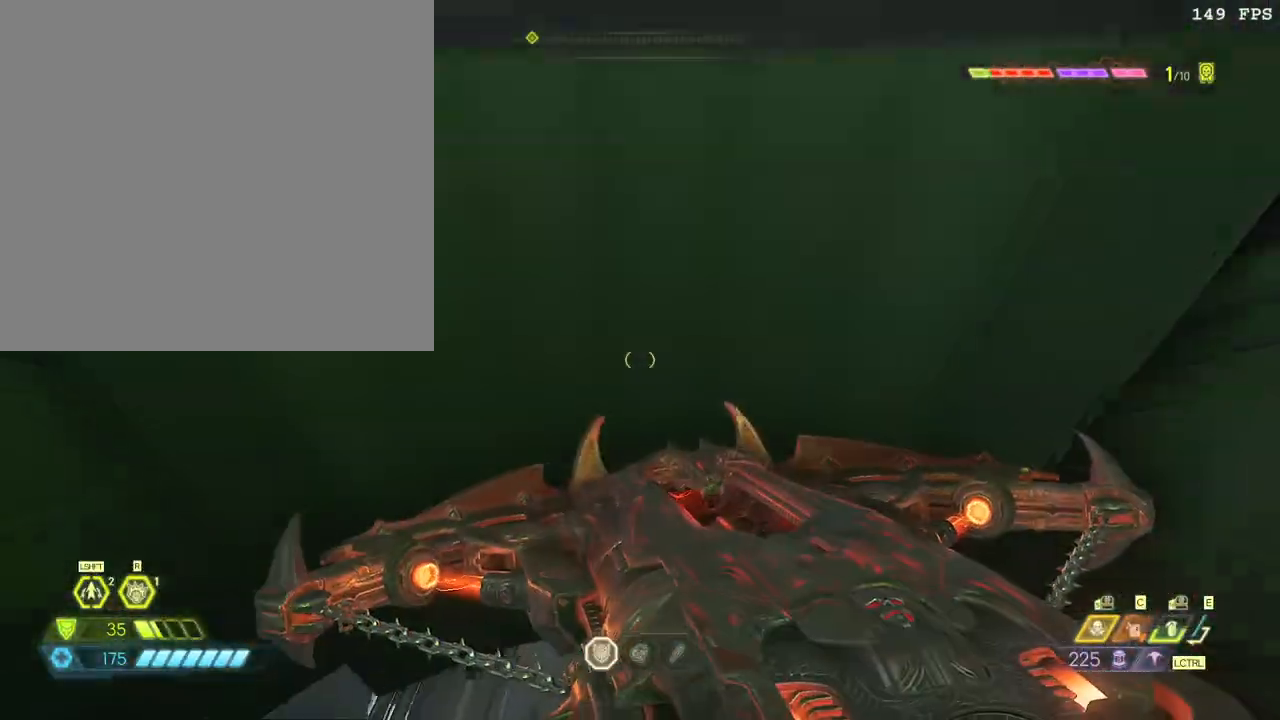
{"keys": ["s"], "mouse": [], "events": [[133, "s", "down"]]}
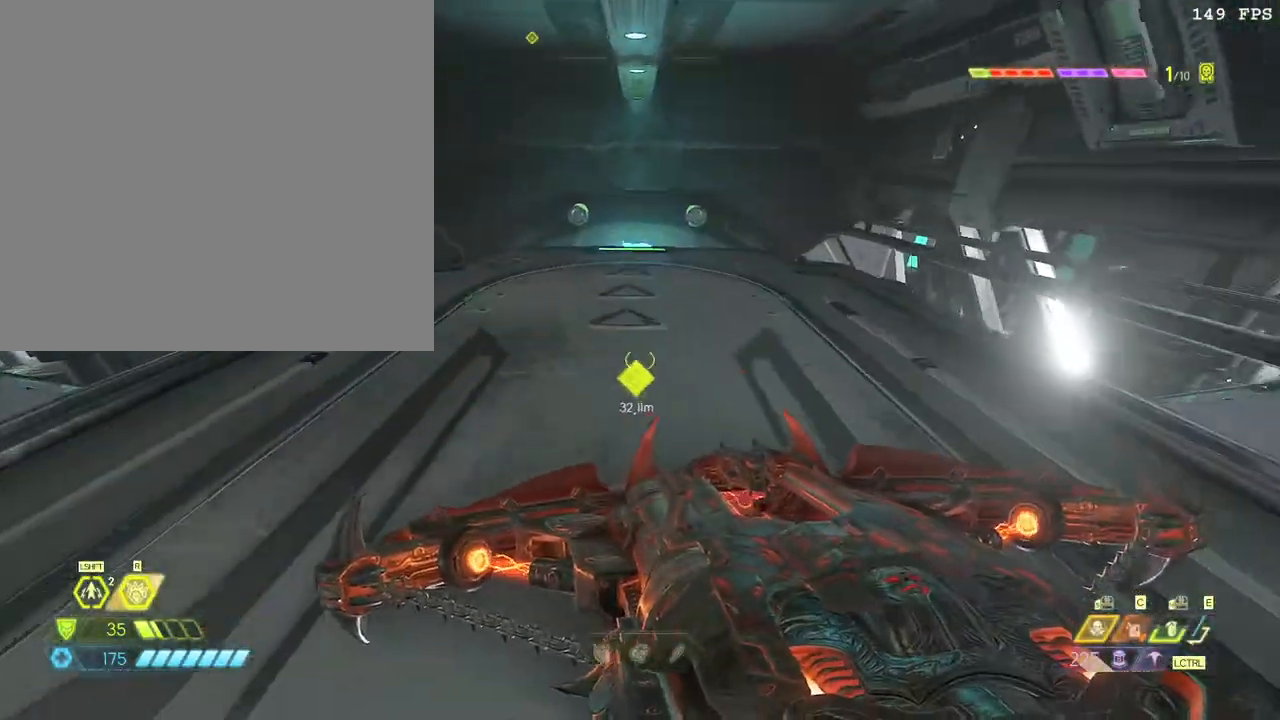
{"keys": ["w"], "mouse": [], "events": [[17, "space", "down"], [167, "mouse_left", "down"], [167, "s", "up"], [167, "space", "up"], [233, "mouse_left", "up"], [333, "w", "down"]]}
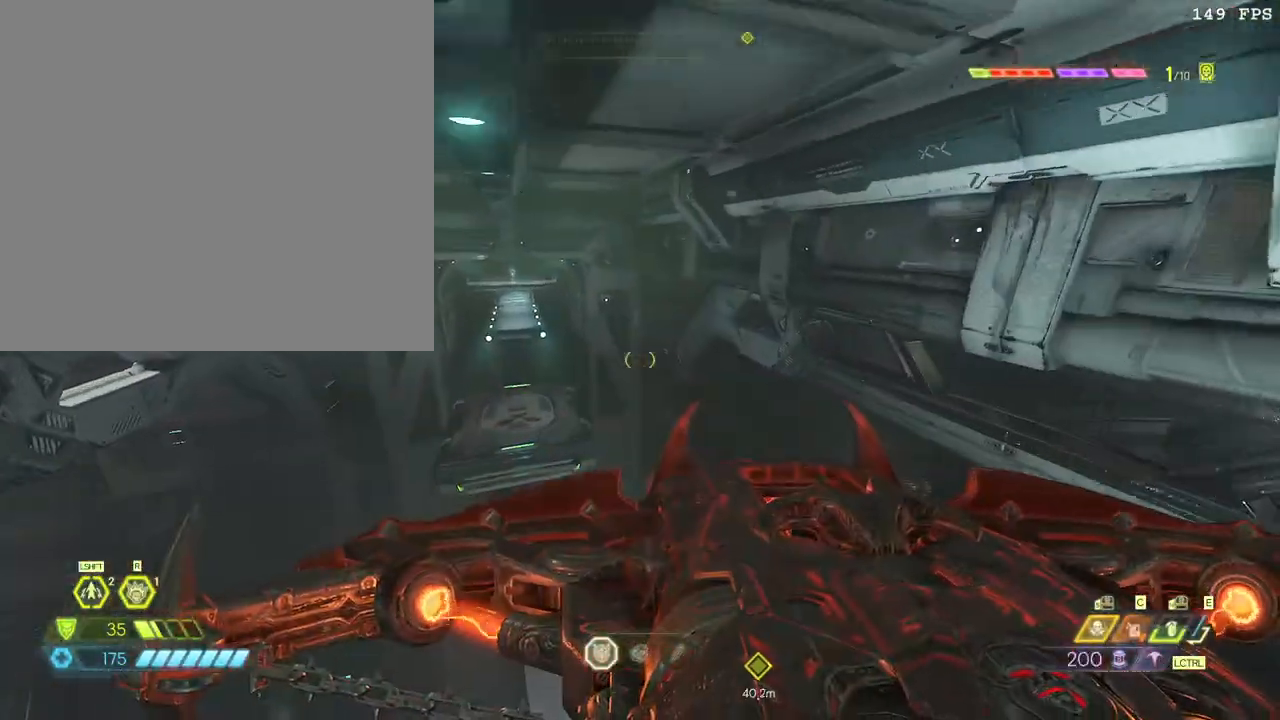
{"keys": ["space", "w"], "mouse": [], "events": [[400, "space", "down"]]}
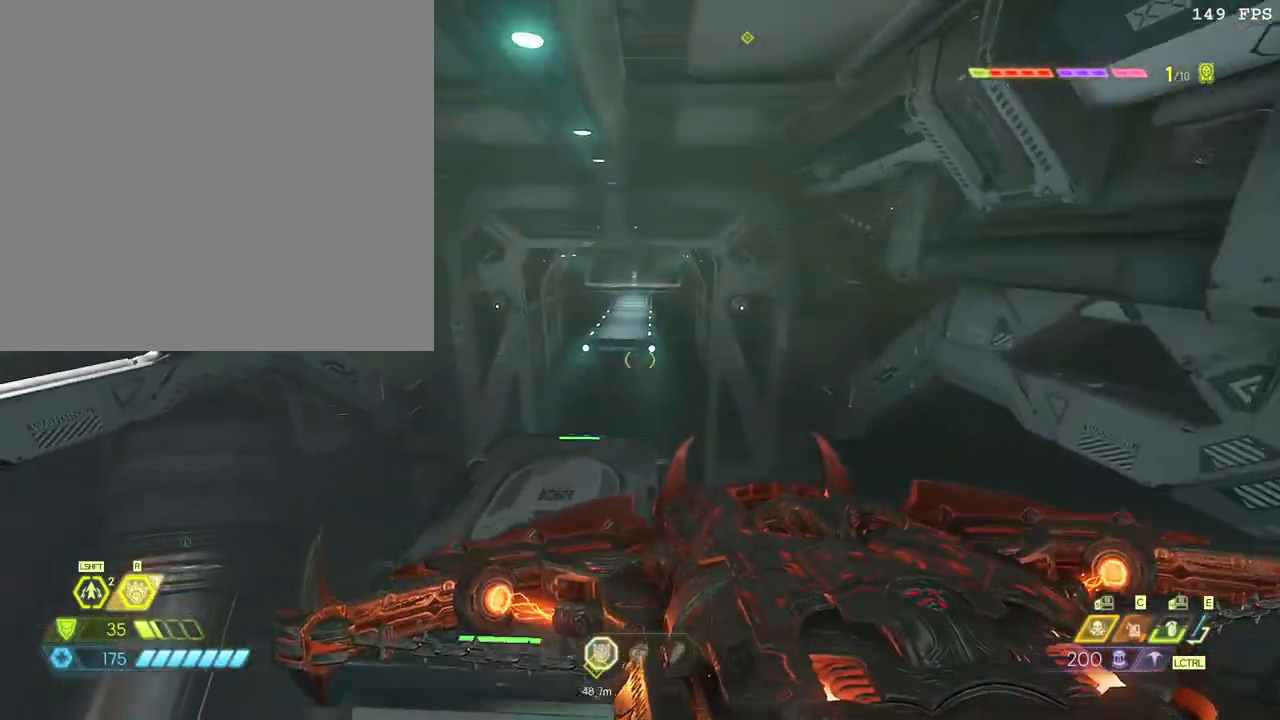
{"keys": ["w"], "mouse": [], "events": [[50, "space", "up"]]}
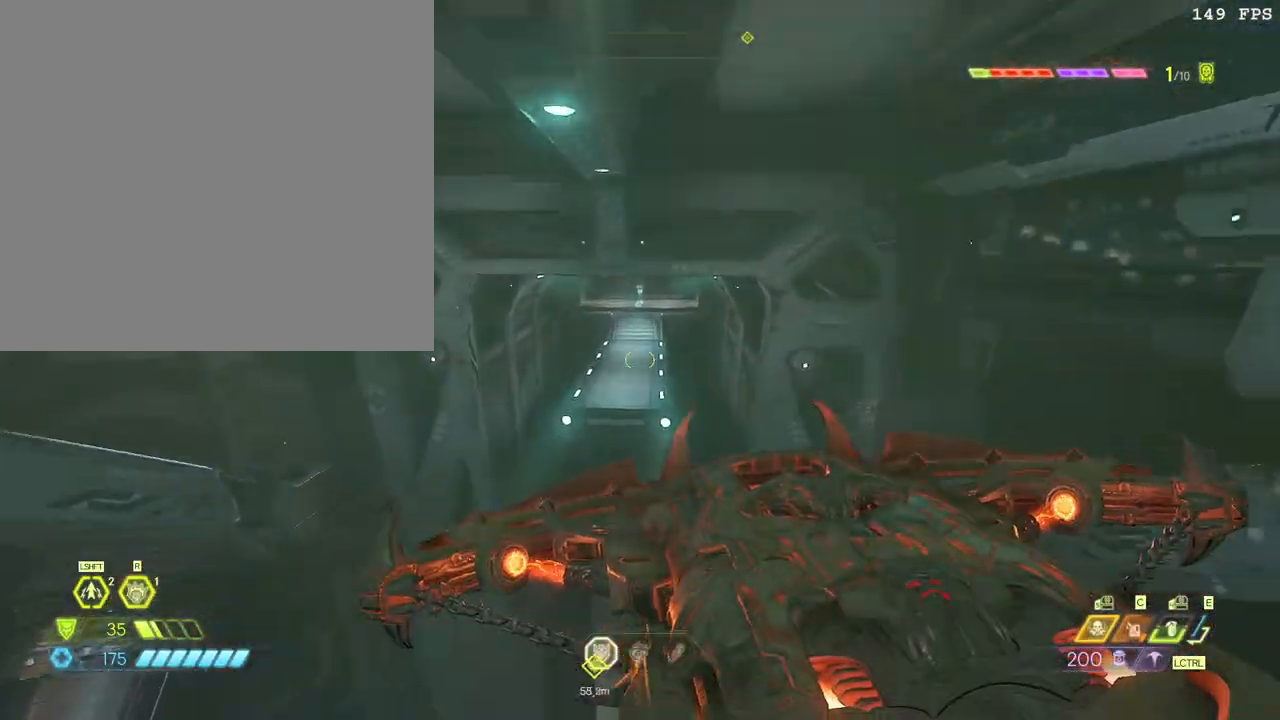
{"keys": ["shift_l", "w"], "mouse": [], "events": [[433, "shift_l", "down"]]}
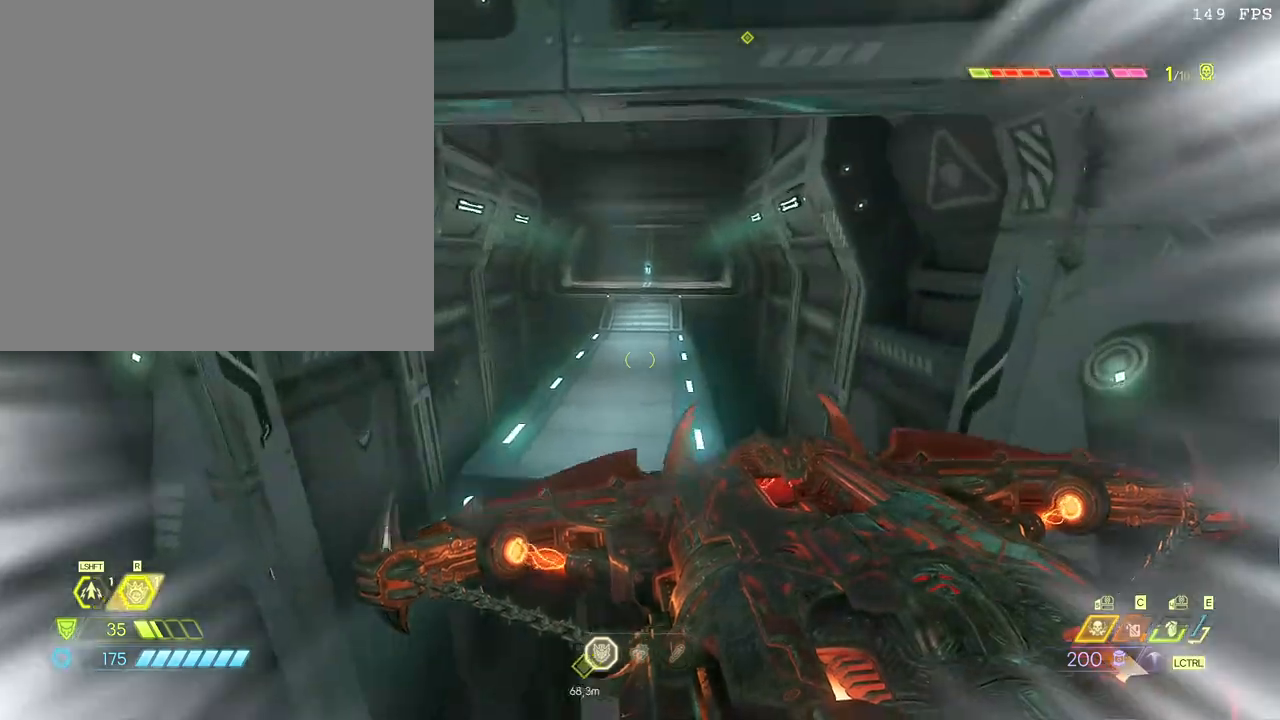
{"keys": ["shift_l", "w"], "mouse": [], "events": [[50, "shift_l", "up"], [433, "shift_l", "down"]]}
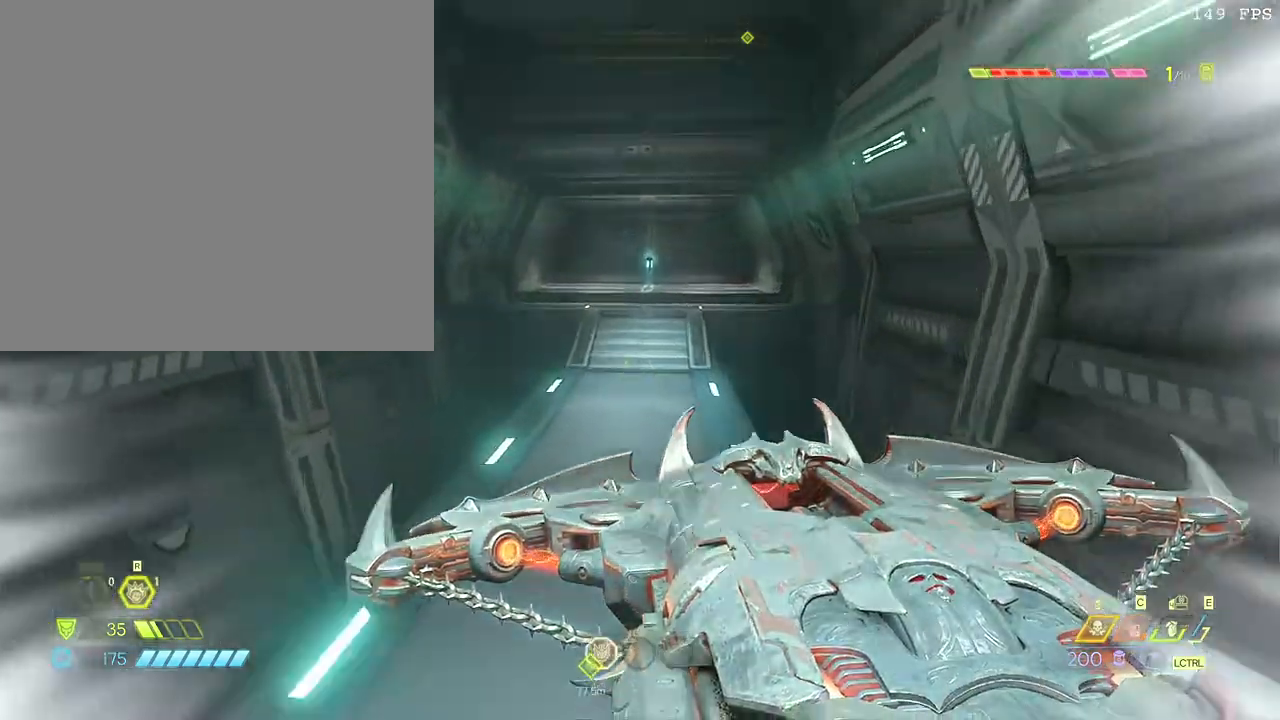
{"keys": ["w"], "mouse": [], "events": [[50, "shift_l", "up"]]}
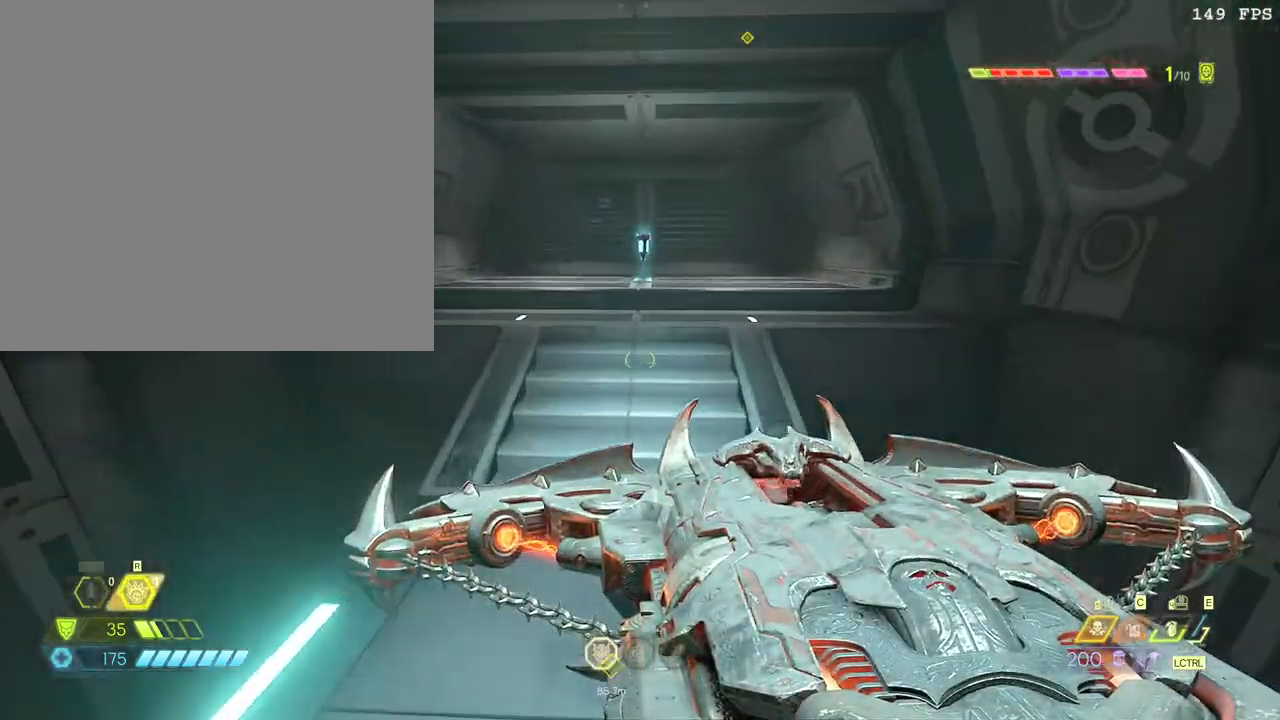
{"keys": ["w"], "mouse": [], "events": []}
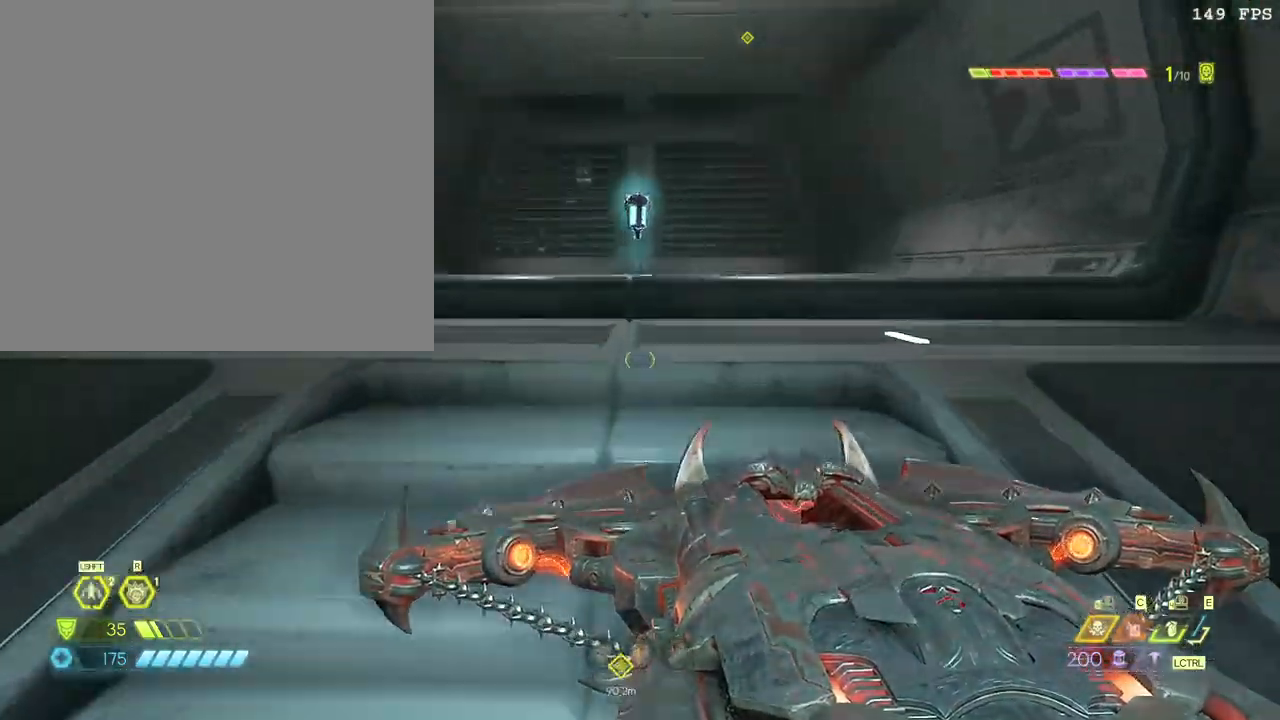
{"keys": ["w"], "mouse": [], "events": []}
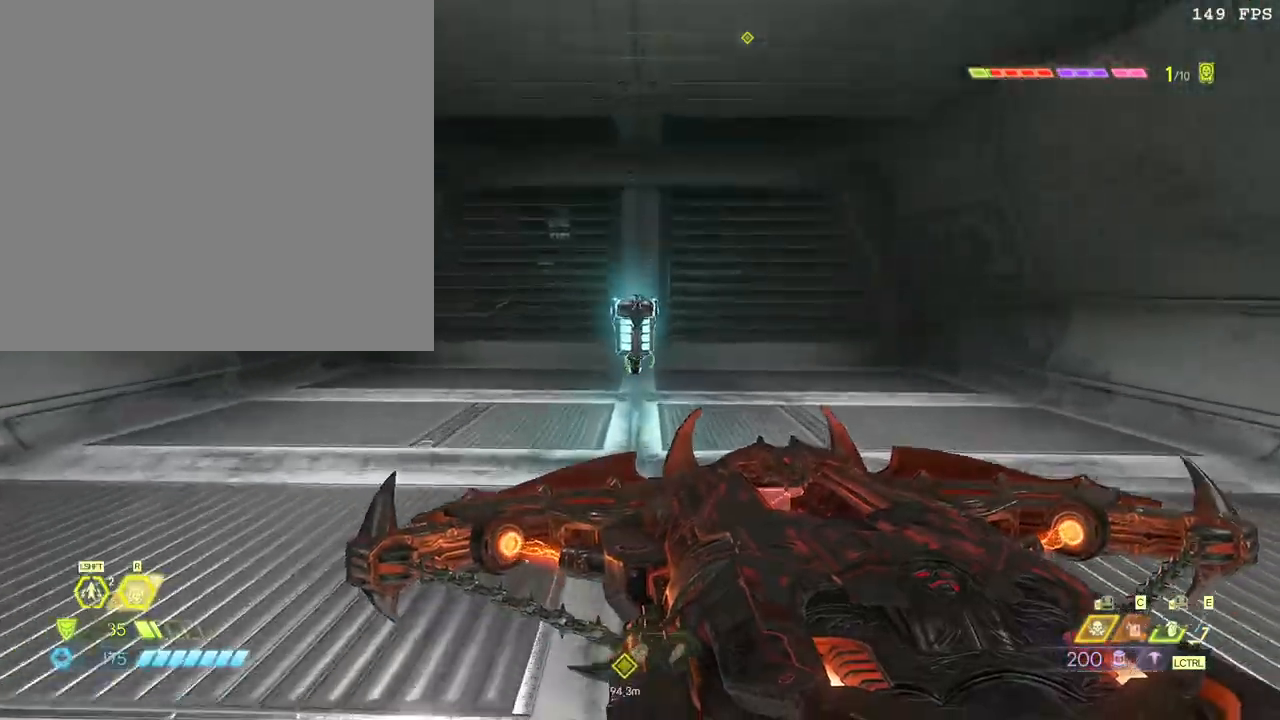
{"keys": ["s"], "mouse": [], "events": [[233, "w", "up"], [317, "s", "down"]]}
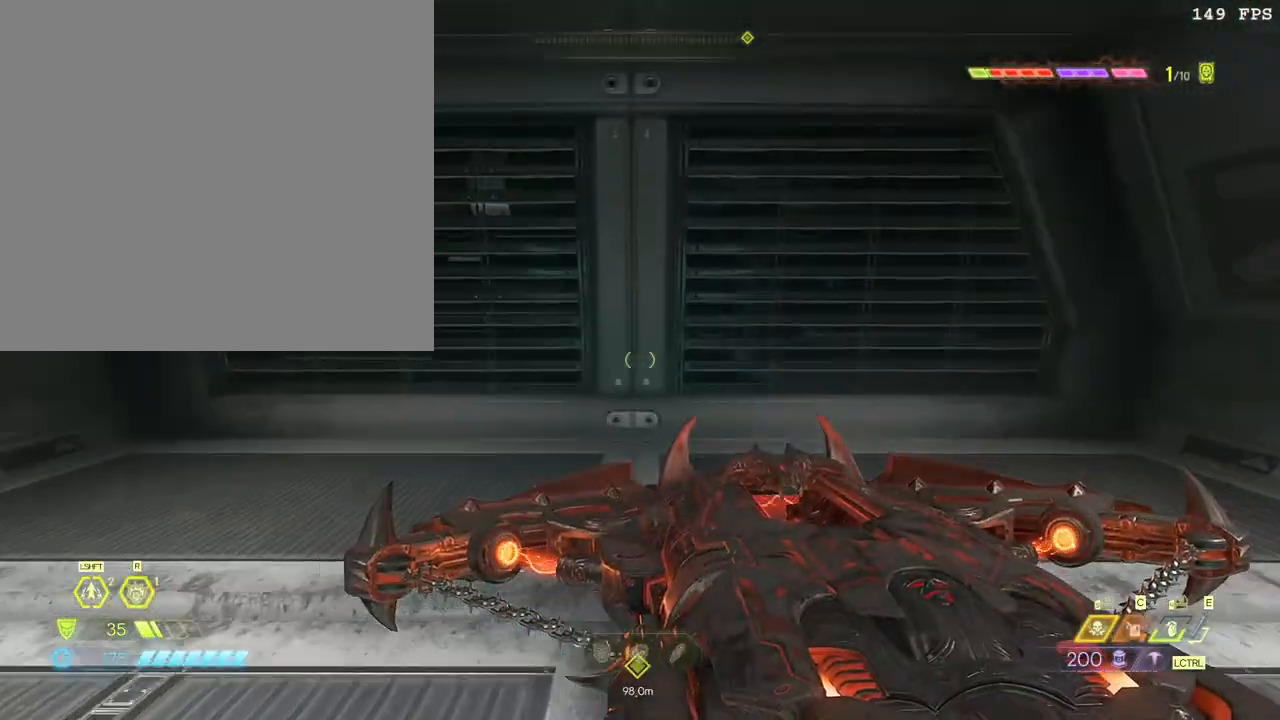
{"keys": ["s"], "mouse": [], "events": [[233, "space", "down"], [333, "space", "up"]]}
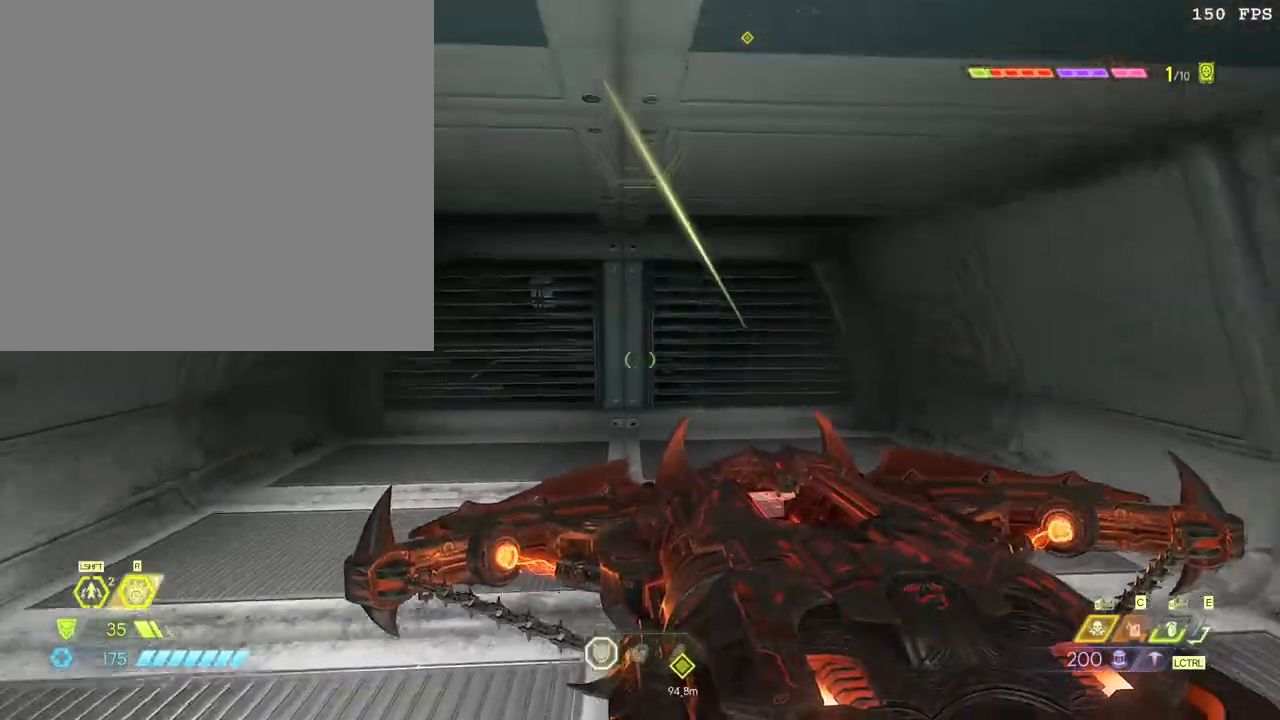
{"keys": ["s"], "mouse": [], "events": []}
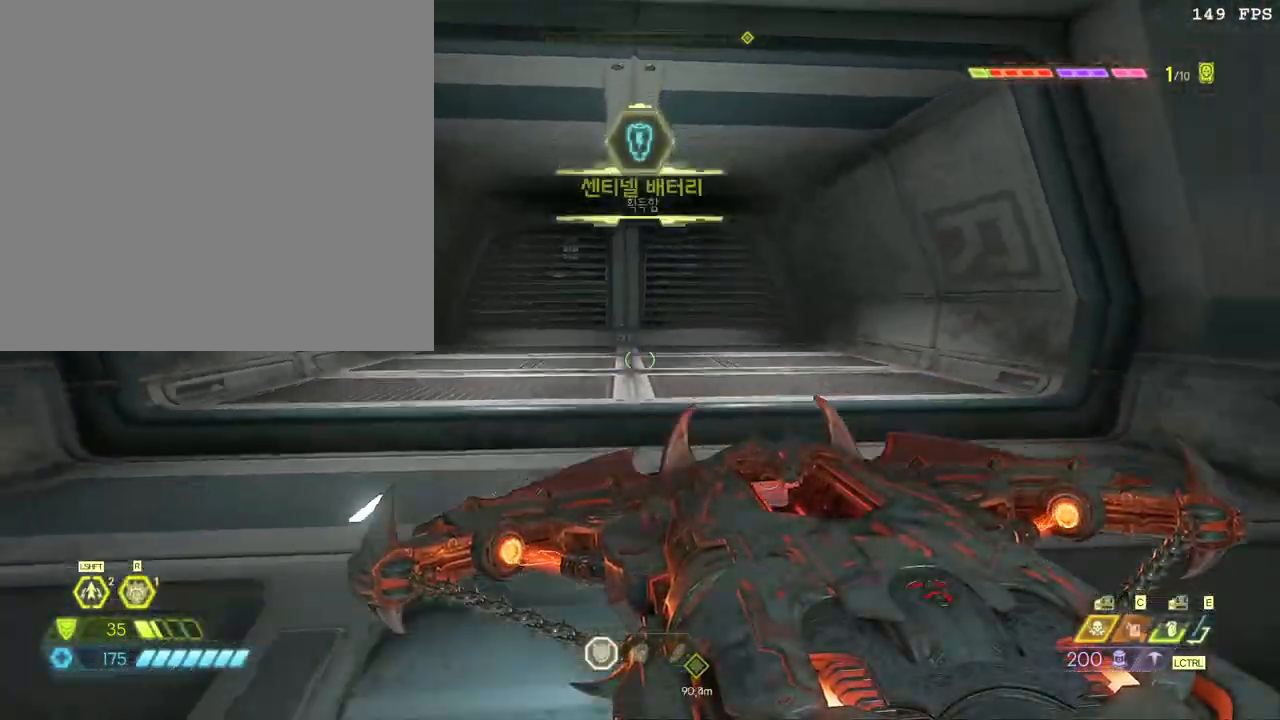
{"keys": ["s"], "mouse": [], "events": [[33, "space", "down"], [150, "space", "up"]]}
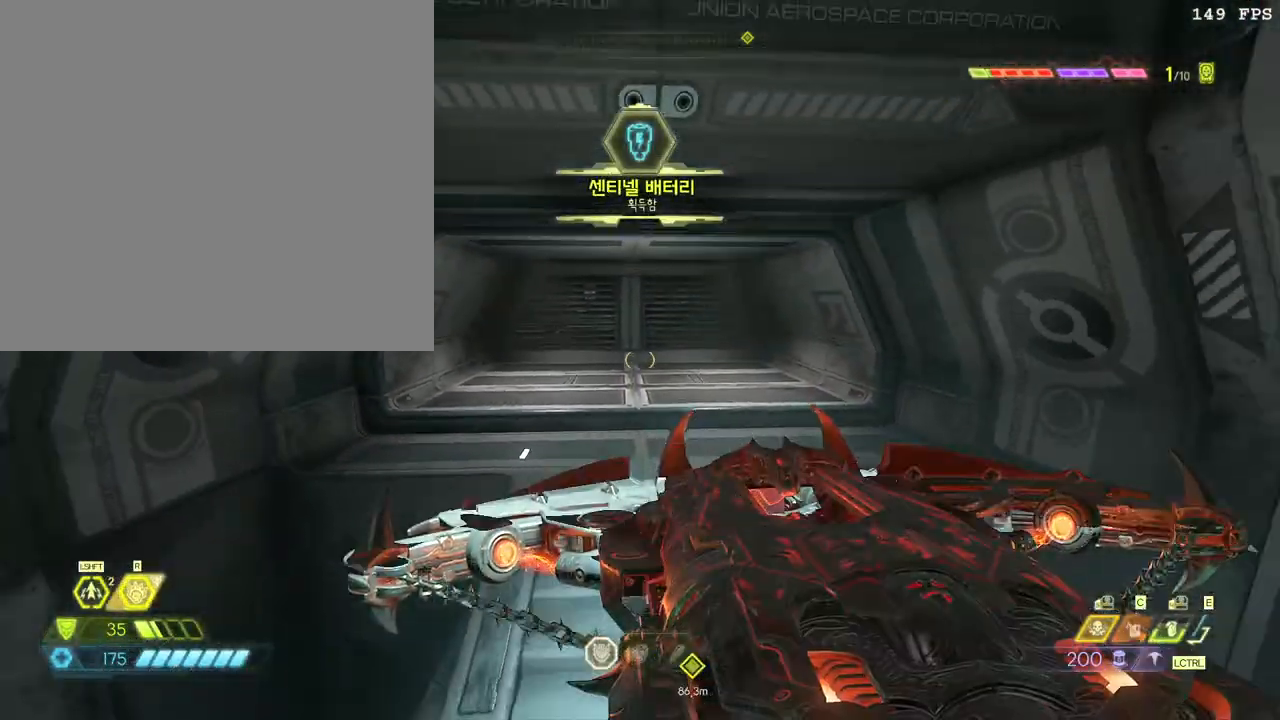
{"keys": ["s"], "mouse": [], "events": []}
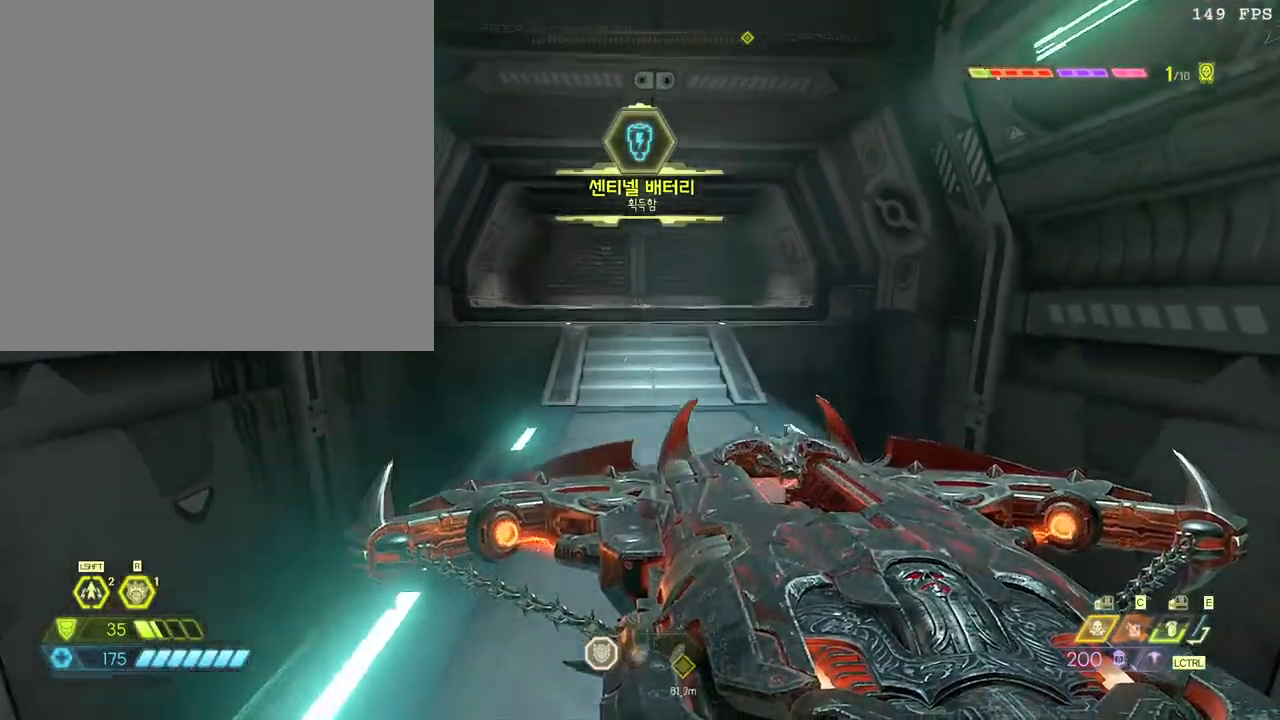
{"keys": ["w"], "mouse": [], "events": [[67, "space", "down"], [150, "mouse_left", "down"], [167, "s", "up"], [183, "space", "up"], [233, "mouse_left", "up"], [333, "w", "down"]]}
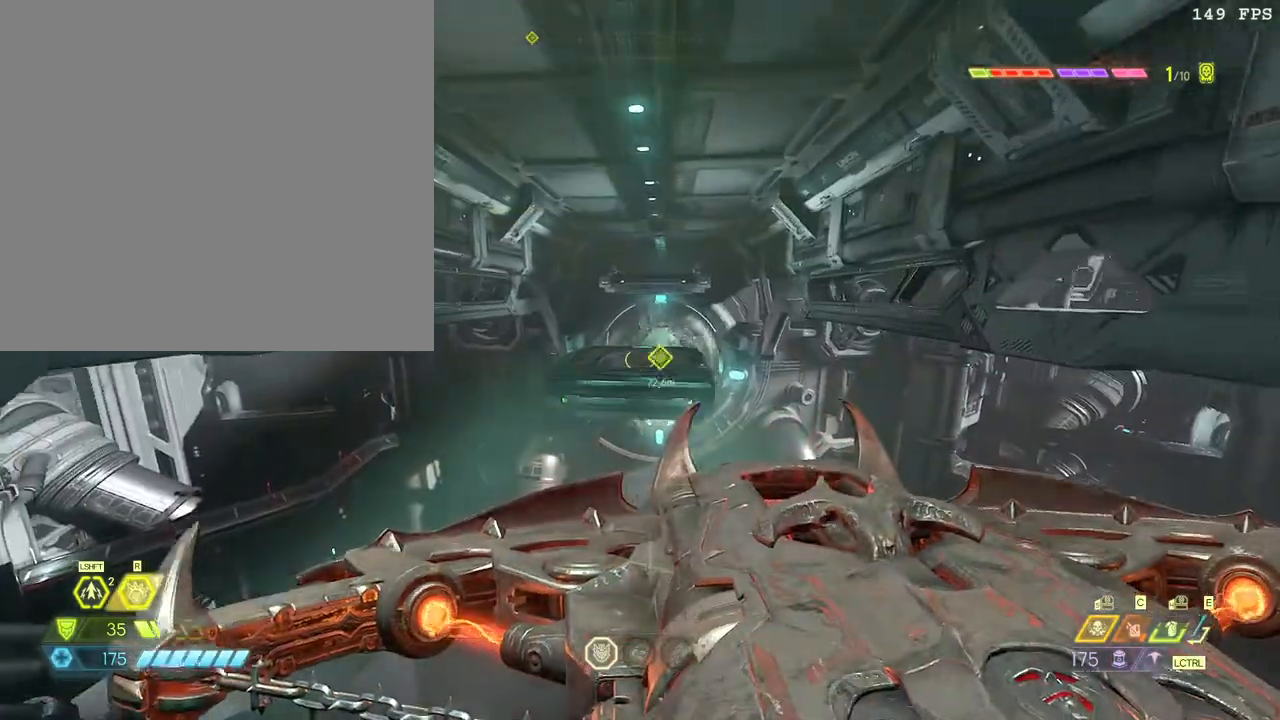
{"keys": ["w"], "mouse": [], "events": [[117, "space", "down"], [200, "space", "up"]]}
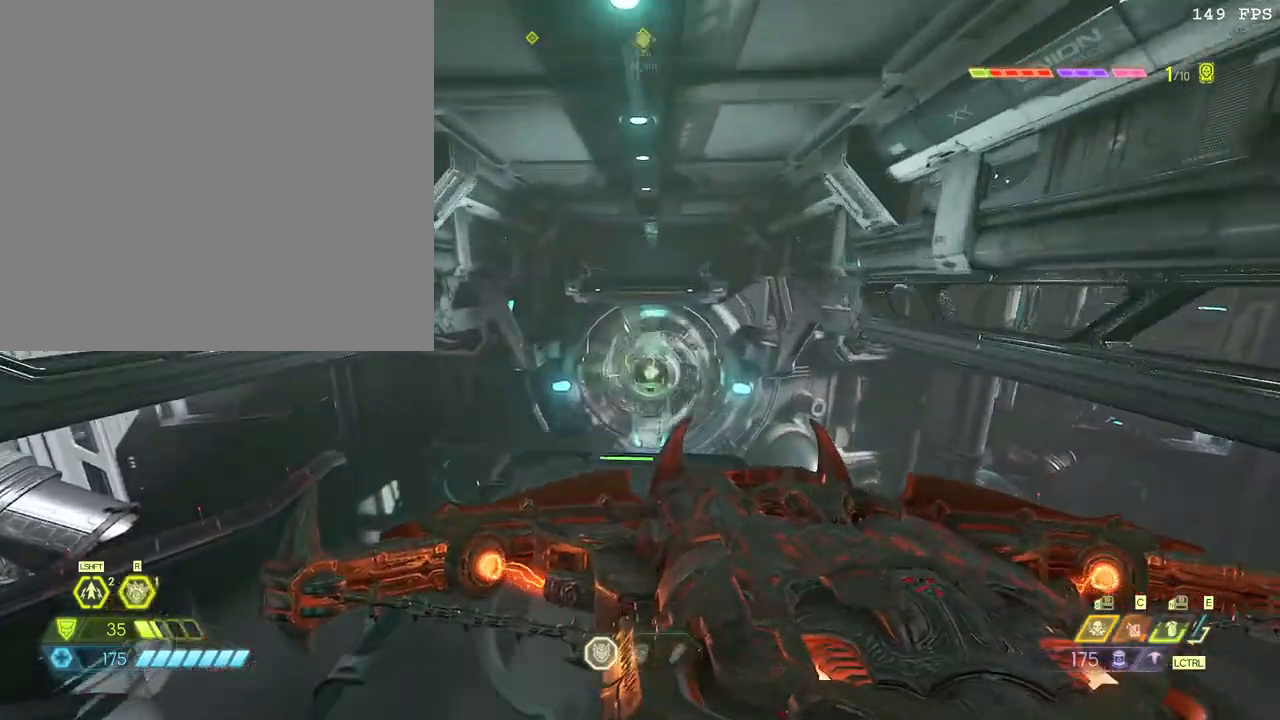
{"keys": ["s", "shift_l"], "mouse": [], "events": [[317, "s", "down"], [350, "w", "up"], [367, "shift_l", "down"]]}
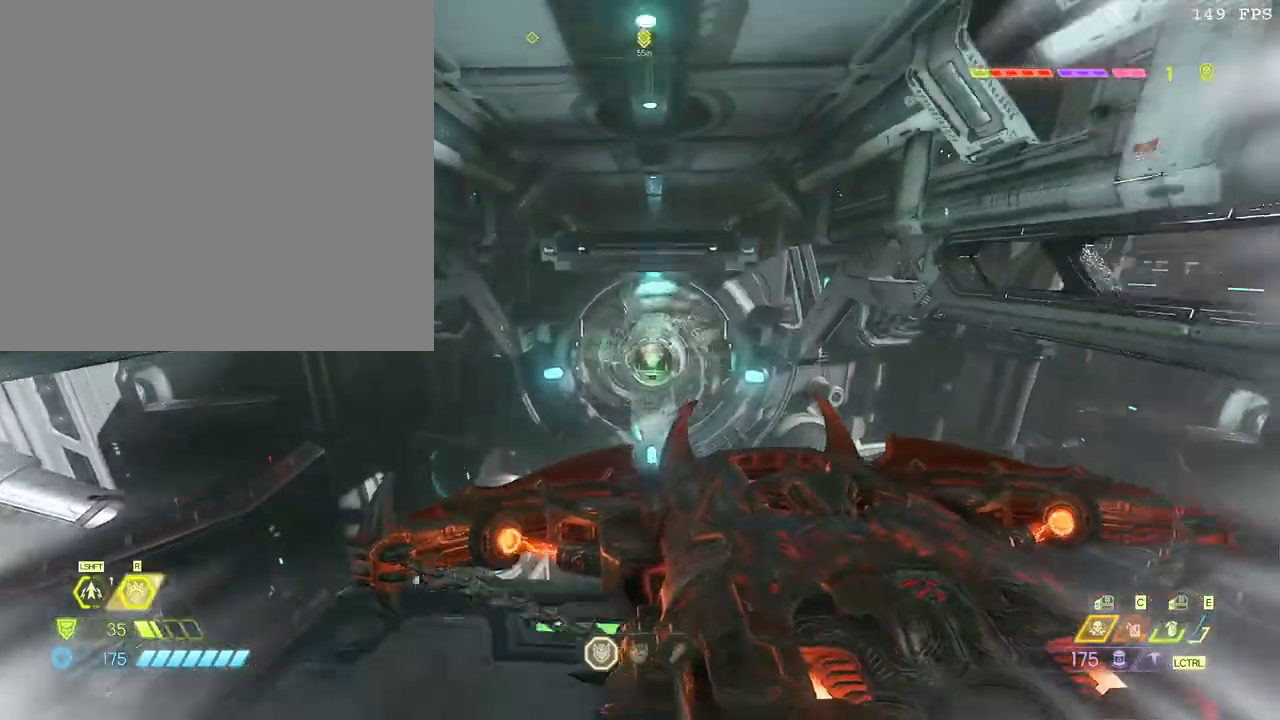
{"keys": ["w"], "mouse": [], "events": [[17, "shift_l", "up"], [117, "s", "up"], [200, "w", "down"]]}
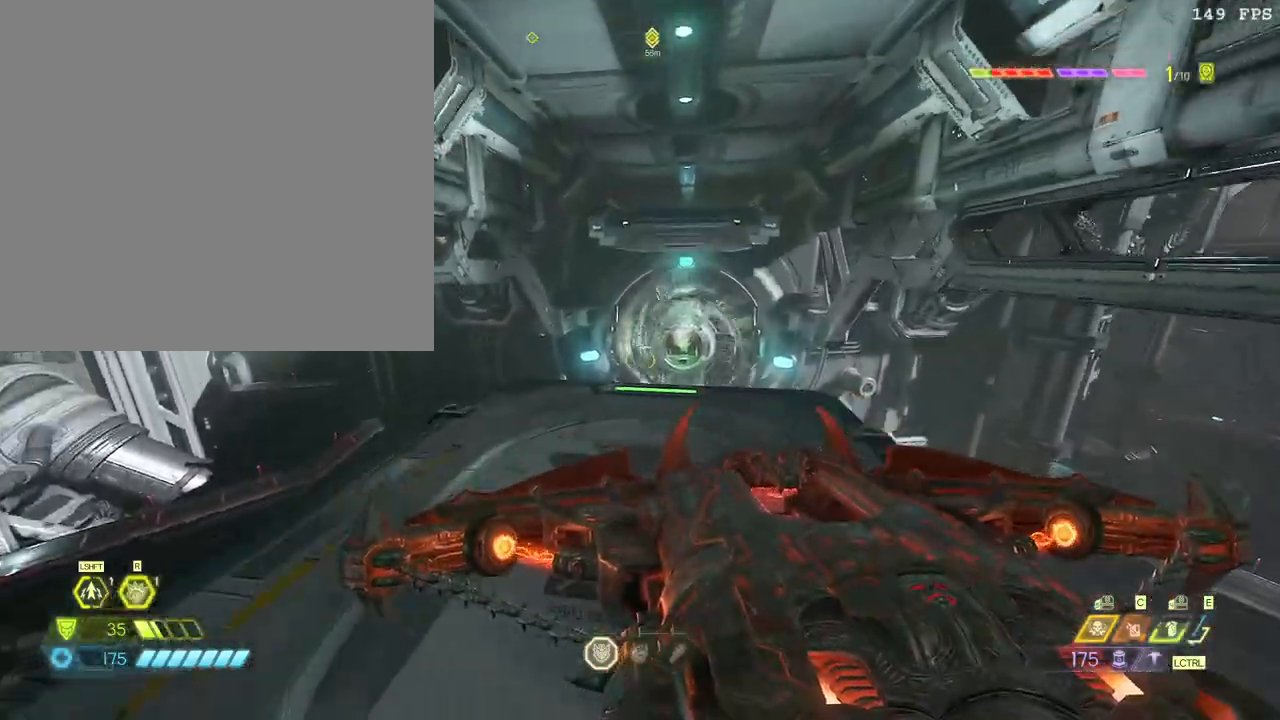
{"keys": ["a", "s"], "mouse": [], "events": [[333, "a", "down"], [367, "w", "up"], [483, "s", "down"]]}
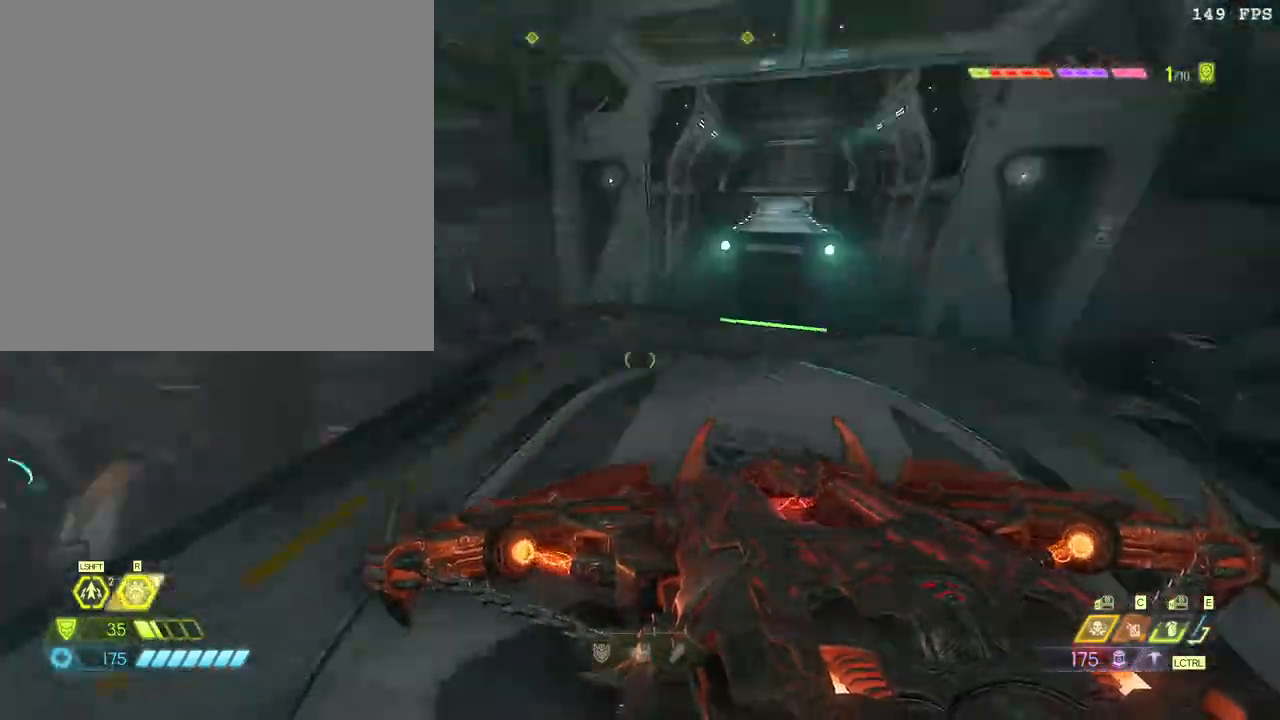
{"keys": ["w"], "mouse": [], "events": [[17, "space", "down"], [33, "a", "up"], [83, "s", "up"], [100, "mouse_left", "down"], [133, "space", "up"], [150, "mouse_left", "up"], [217, "w", "down"]]}